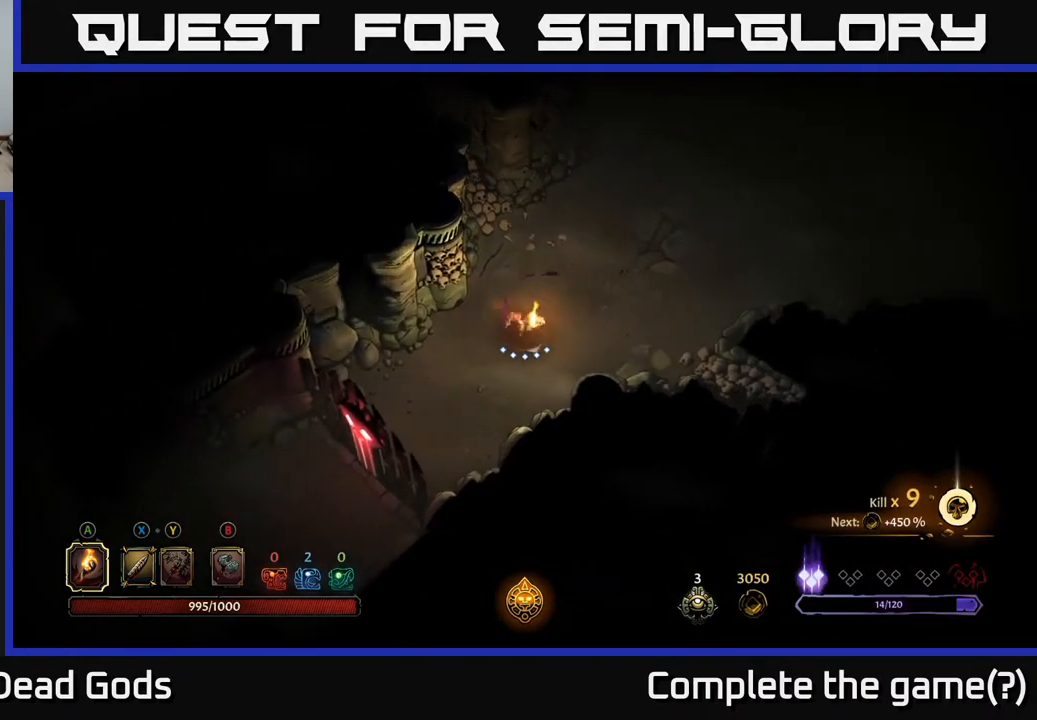
Gameplay with a controller (Xbox layout); each line is a JSON object with the inputs held at the frame after it. "events" lists button and stick changes between this image and that frame as [ms after this image, input, new state], when the widget could be followed in between.
{"buttons": [], "left_stick": "left", "right_stick": "center", "events": [[33, "left_stick", "right"], [183, "left_stick", "up-right"], [300, "left_stick", "up"], [483, "left_stick", "left"]]}
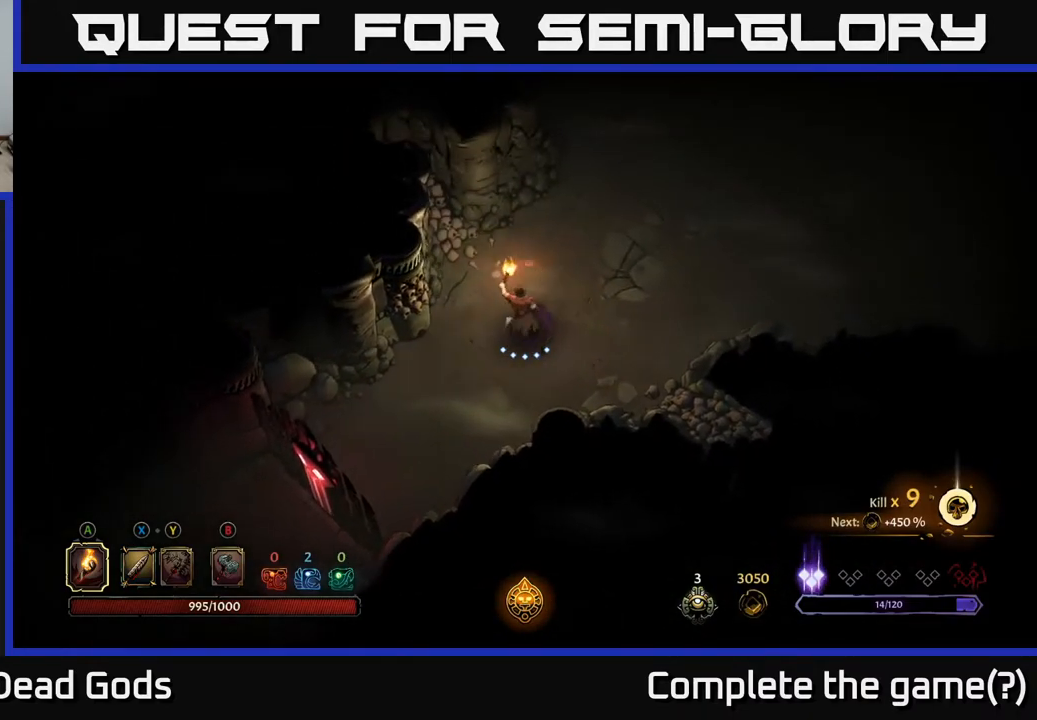
{"buttons": [], "left_stick": "center", "right_stick": "center", "events": [[183, "left_stick", "down-right"], [367, "left_stick", "center"]]}
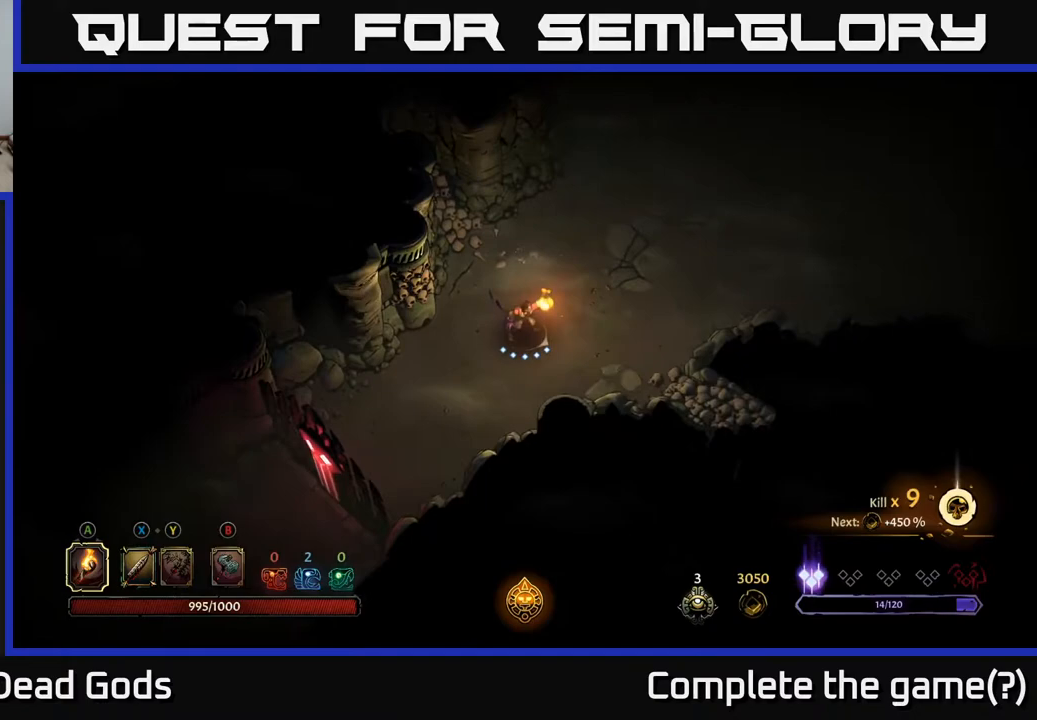
{"buttons": [], "left_stick": "center", "right_stick": "center", "events": []}
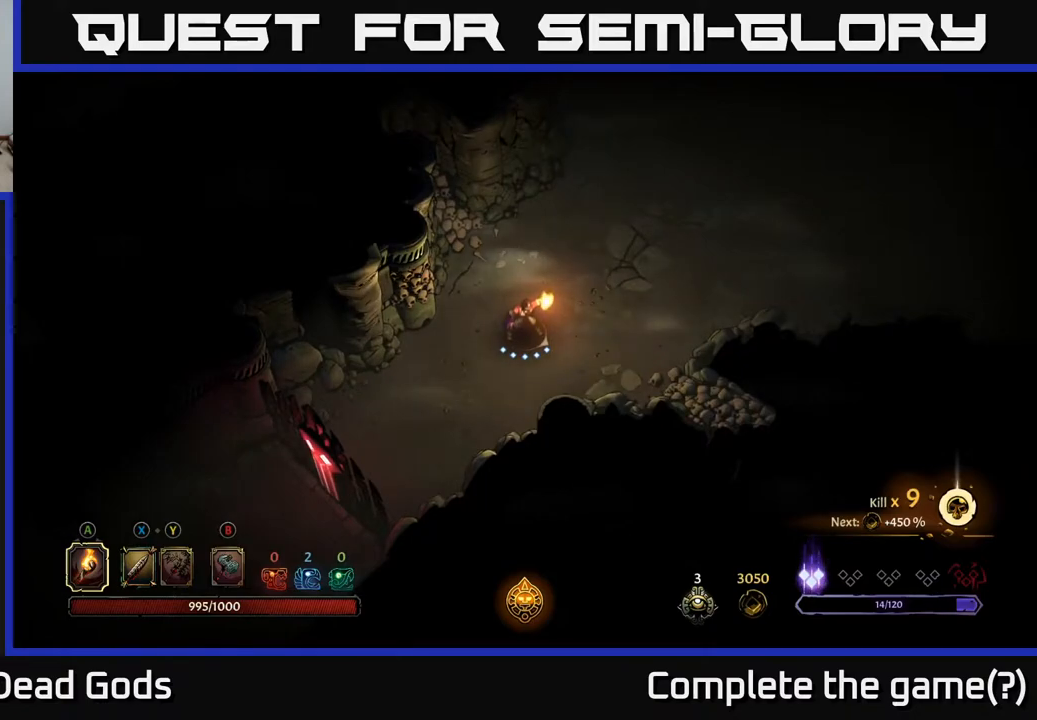
{"buttons": [], "left_stick": "down-left", "right_stick": "center", "events": [[200, "left_stick", "left"], [250, "left_stick", "down-left"]]}
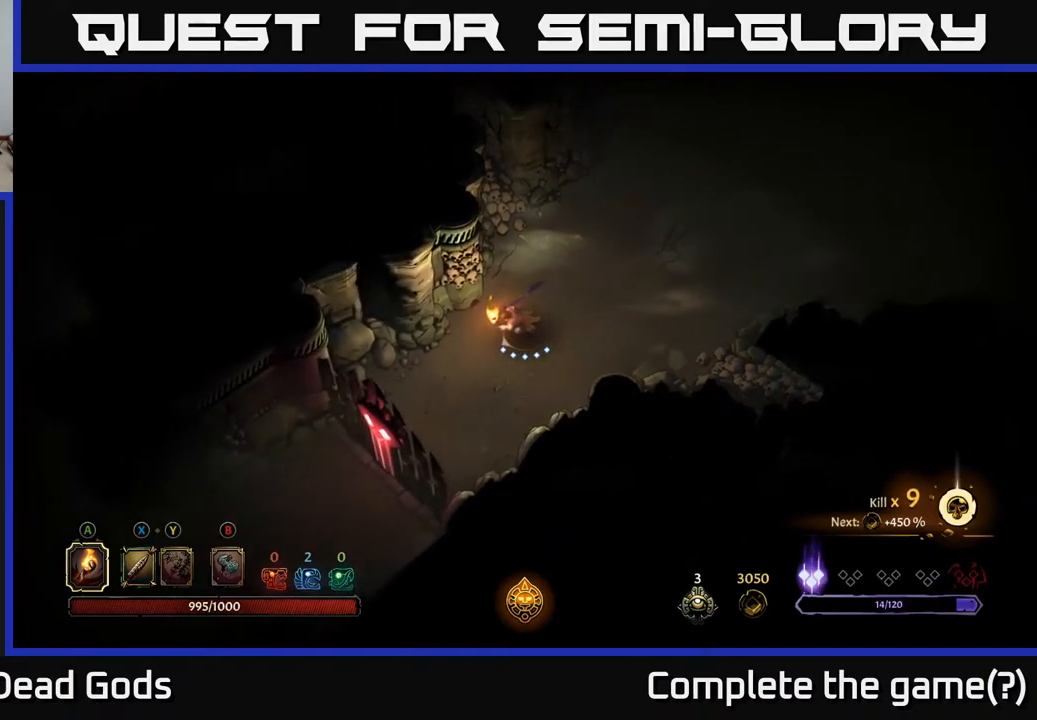
{"buttons": [], "left_stick": "down-left", "right_stick": "center", "events": []}
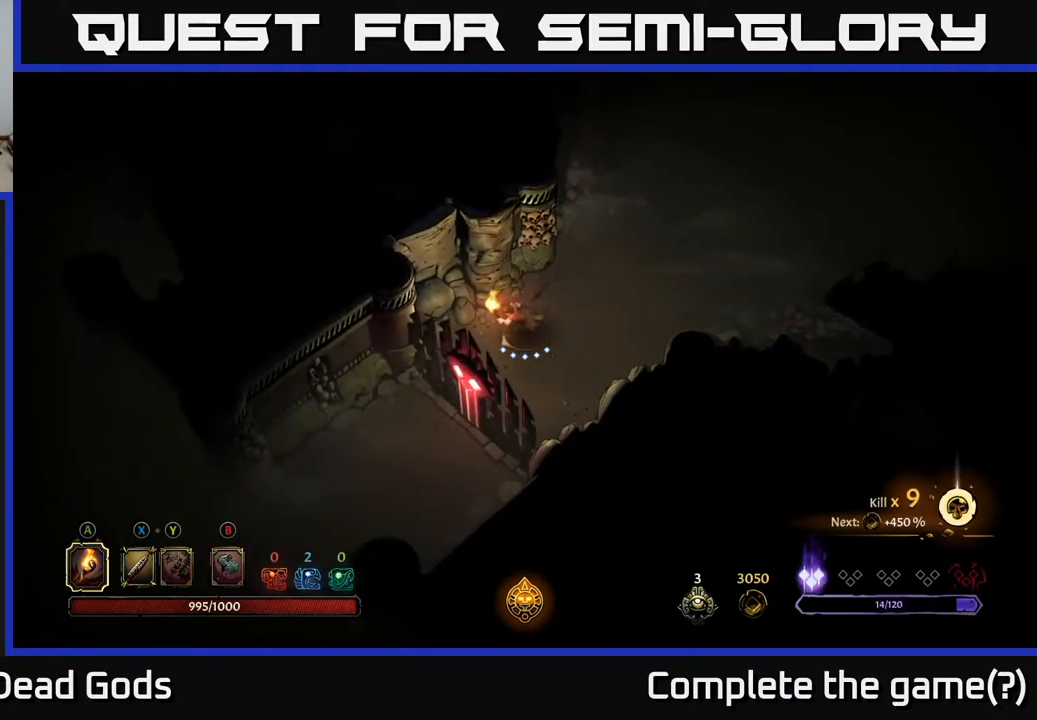
{"buttons": ["R2"], "left_stick": "up-right", "right_stick": "center", "events": [[83, "left_stick", "right"], [267, "left_stick", "up-right"], [383, "R2", "down"]]}
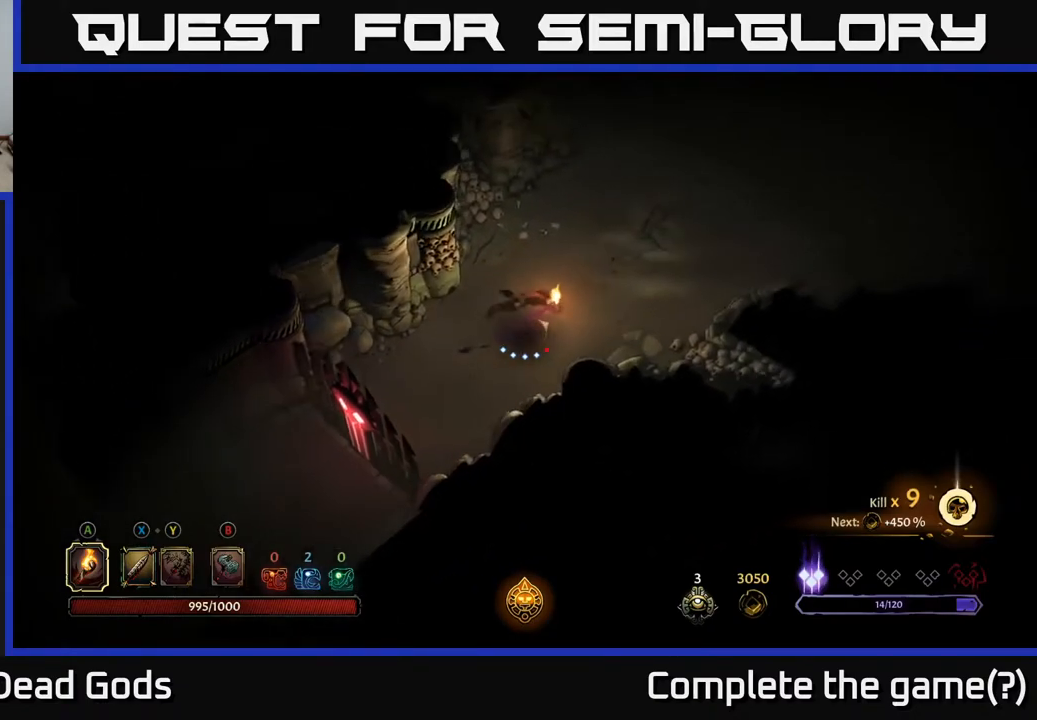
{"buttons": [], "left_stick": "center", "right_stick": "center", "events": [[183, "R2", "up"], [367, "left_stick", "center"]]}
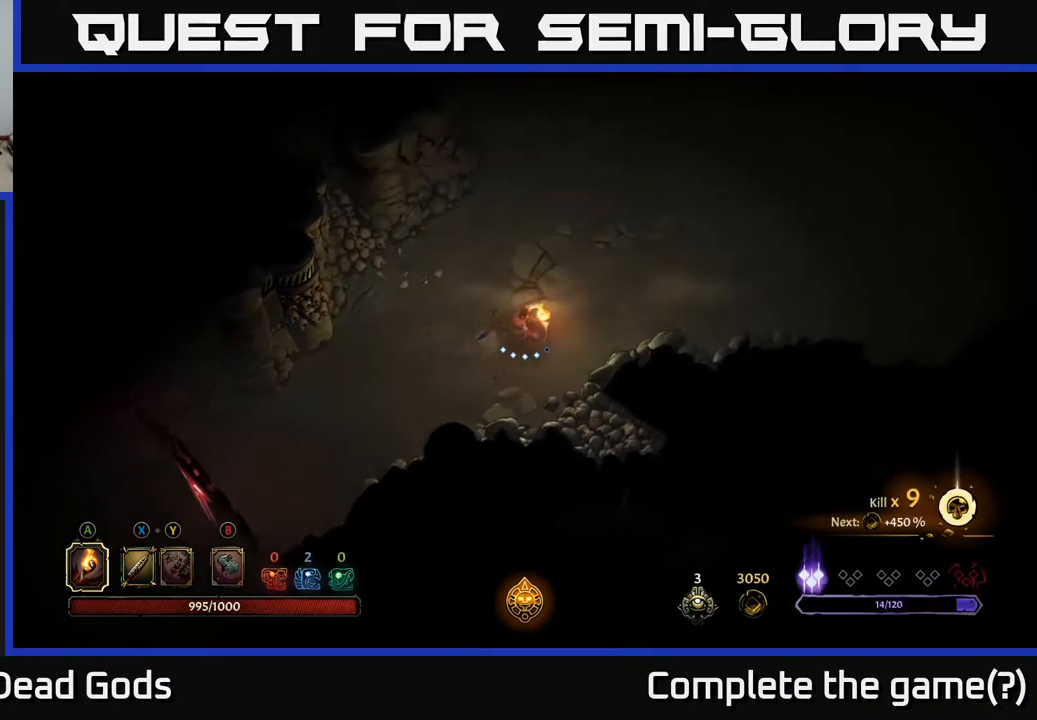
{"buttons": ["R2"], "left_stick": "left", "right_stick": "center", "events": [[217, "left_stick", "left"], [350, "R2", "down"]]}
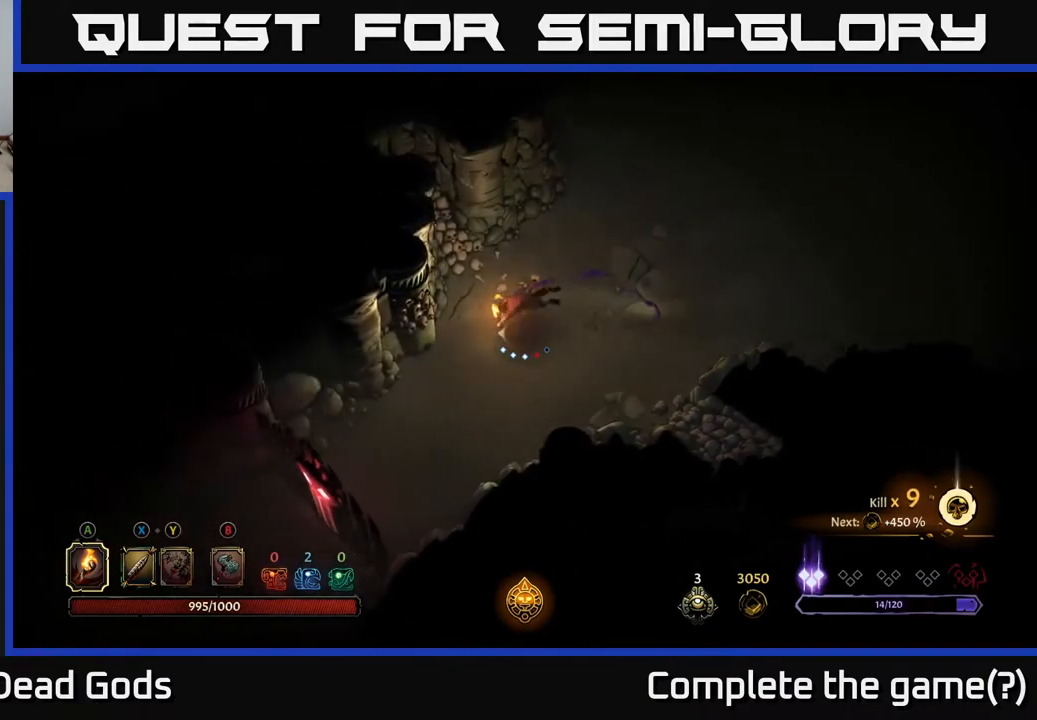
{"buttons": [], "left_stick": "down", "right_stick": "center", "events": [[33, "left_stick", "down-left"], [50, "R2", "up"], [450, "left_stick", "down"]]}
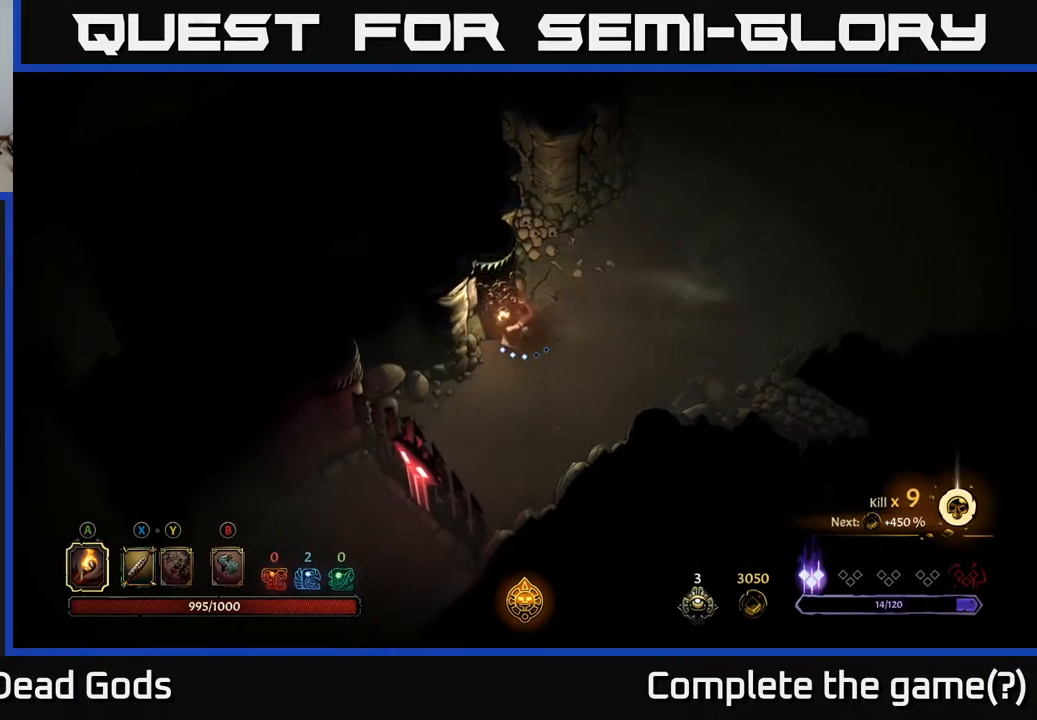
{"buttons": [], "left_stick": "right", "right_stick": "center", "events": [[317, "left_stick", "down-right"], [433, "left_stick", "right"]]}
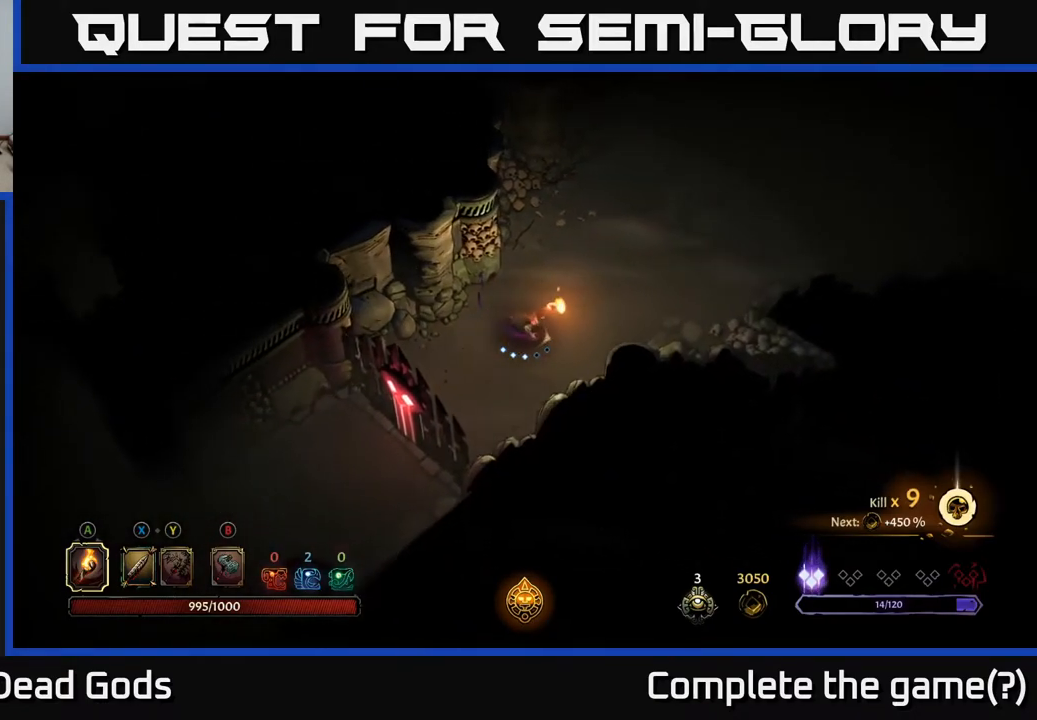
{"buttons": [], "left_stick": "up-right", "right_stick": "center", "events": [[167, "R2", "down"], [200, "left_stick", "up-right"], [383, "R2", "up"]]}
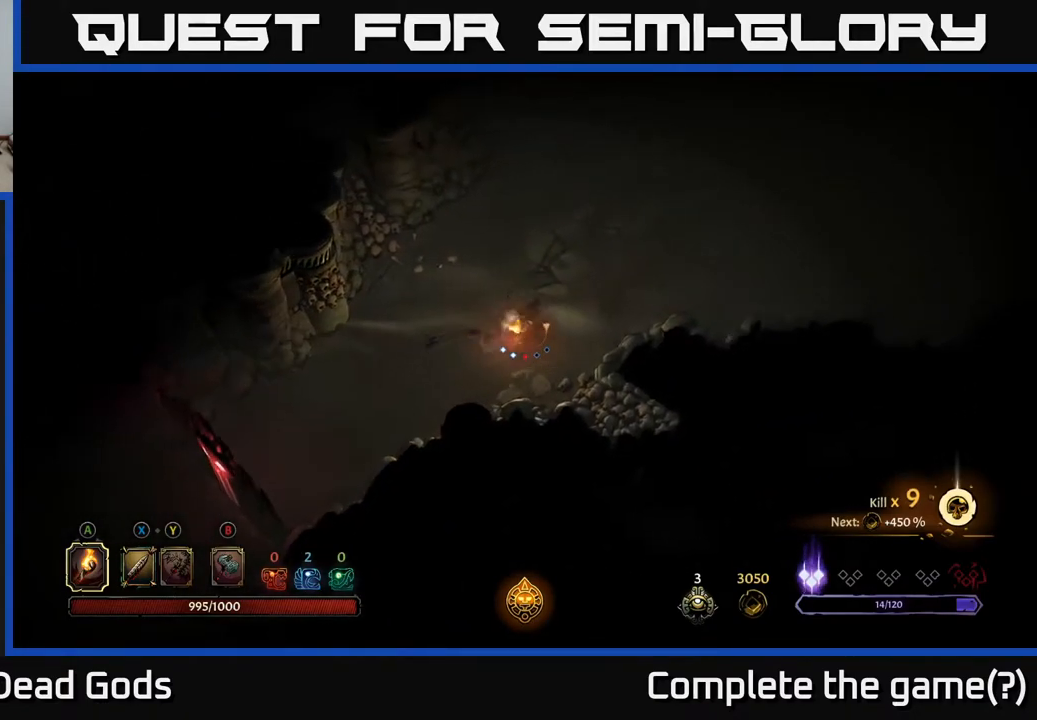
{"buttons": [], "left_stick": "left", "right_stick": "center", "events": [[17, "left_stick", "center"], [417, "left_stick", "left"]]}
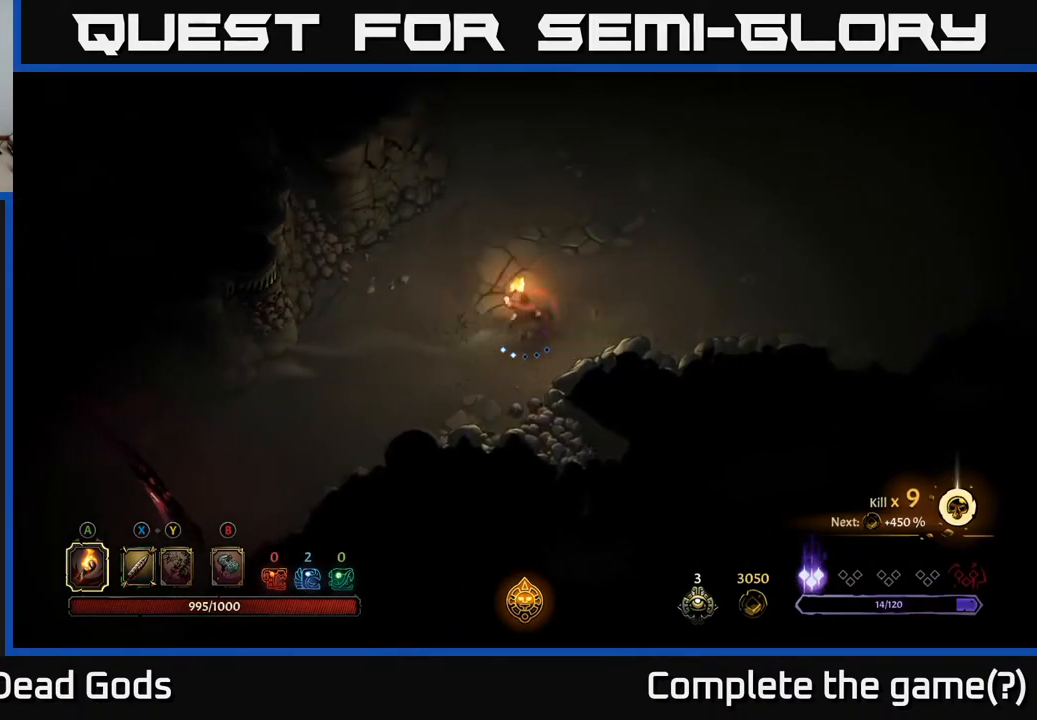
{"buttons": [], "left_stick": "up-left", "right_stick": "center", "events": [[500, "left_stick", "up-left"]]}
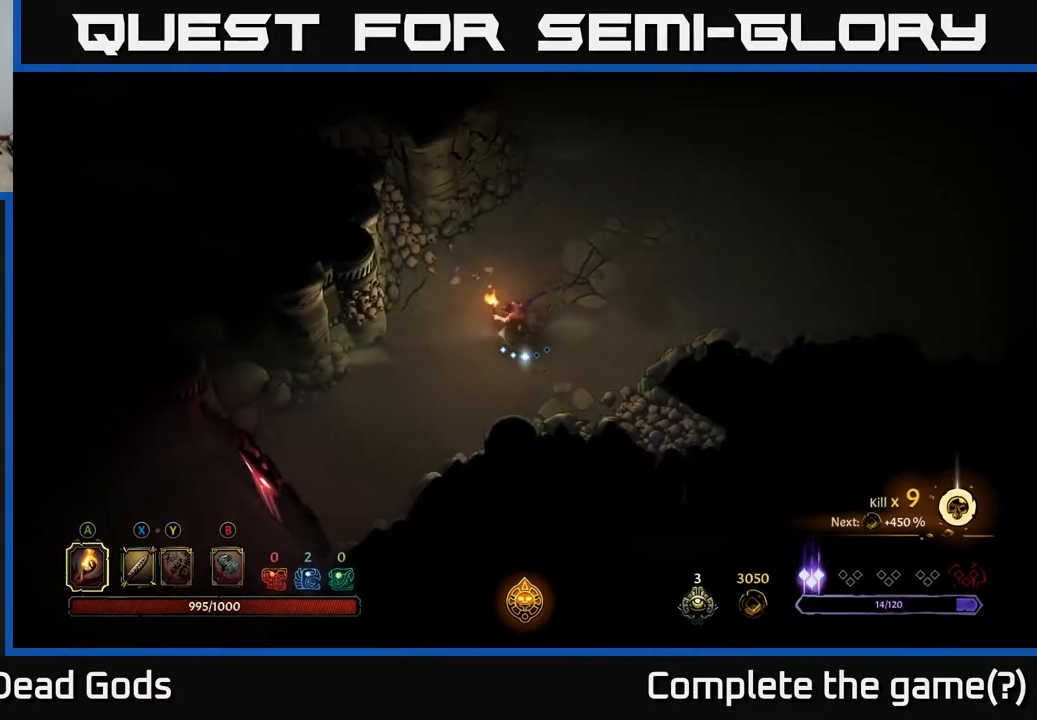
{"buttons": [], "left_stick": "center", "right_stick": "center", "events": [[100, "left_stick", "up"], [367, "left_stick", "center"]]}
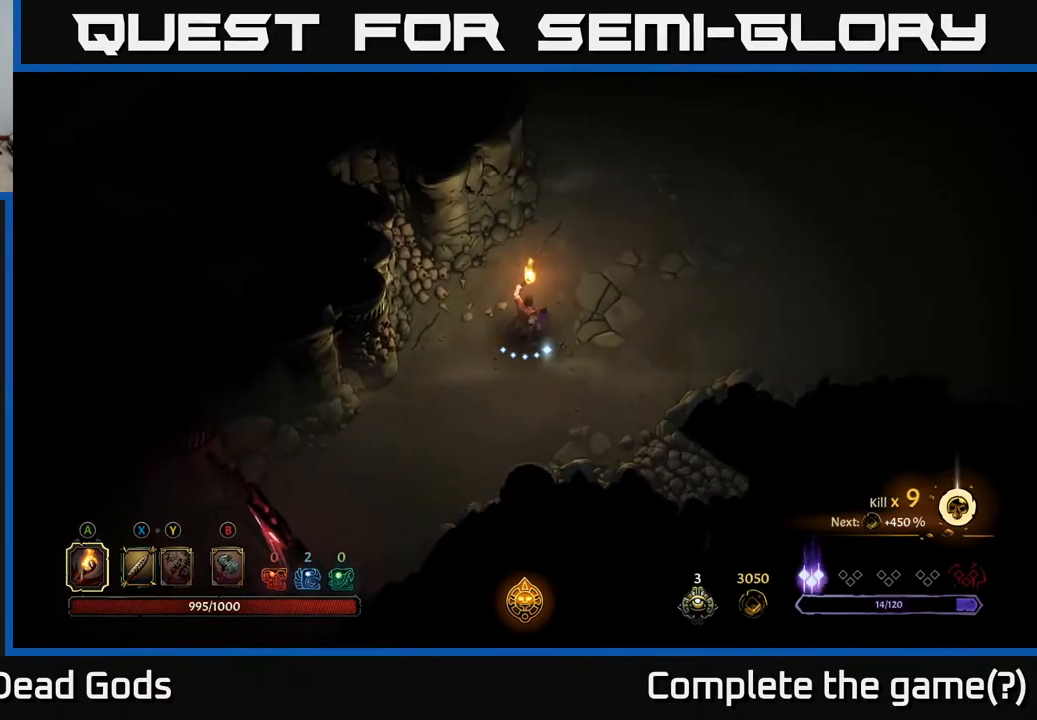
{"buttons": [], "left_stick": "right", "right_stick": "center", "events": [[83, "left_stick", "up-right"], [367, "left_stick", "right"]]}
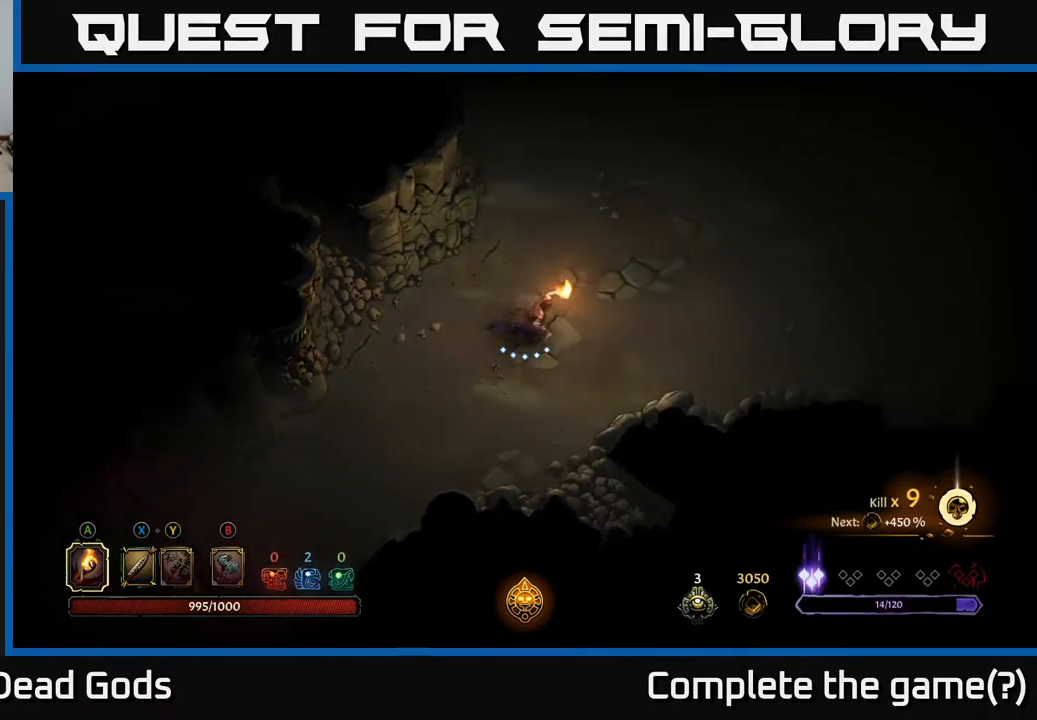
{"buttons": [], "left_stick": "up-right", "right_stick": "center", "events": [[267, "left_stick", "up-right"]]}
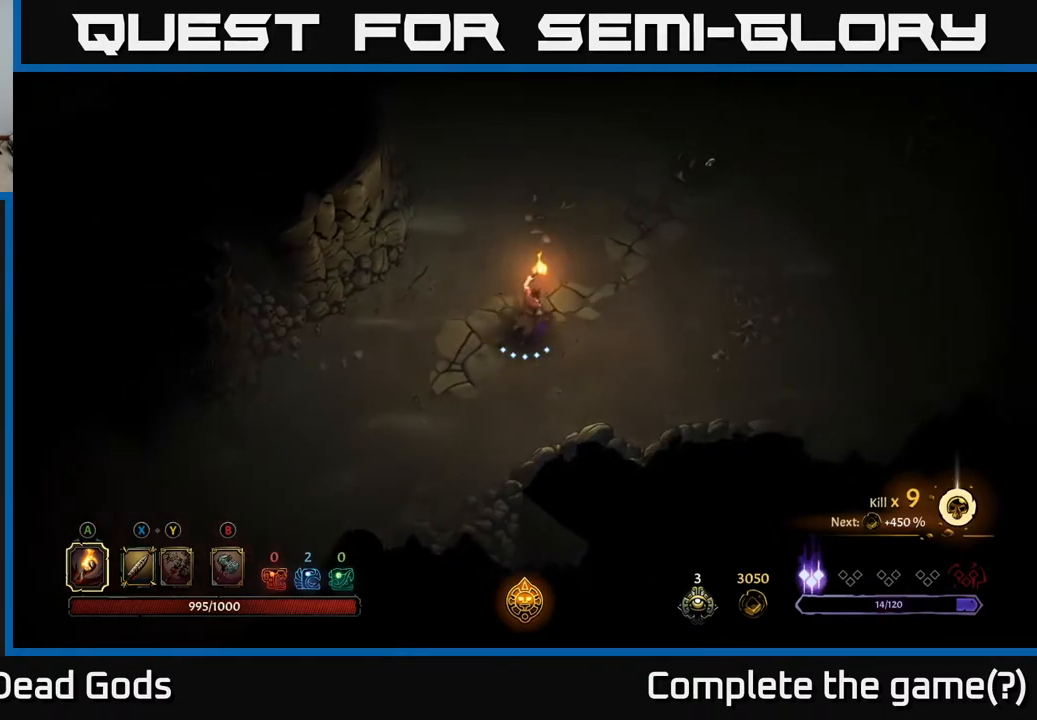
{"buttons": [], "left_stick": "up-right", "right_stick": "center", "events": [[417, "Y", "down"], [483, "Y", "up"]]}
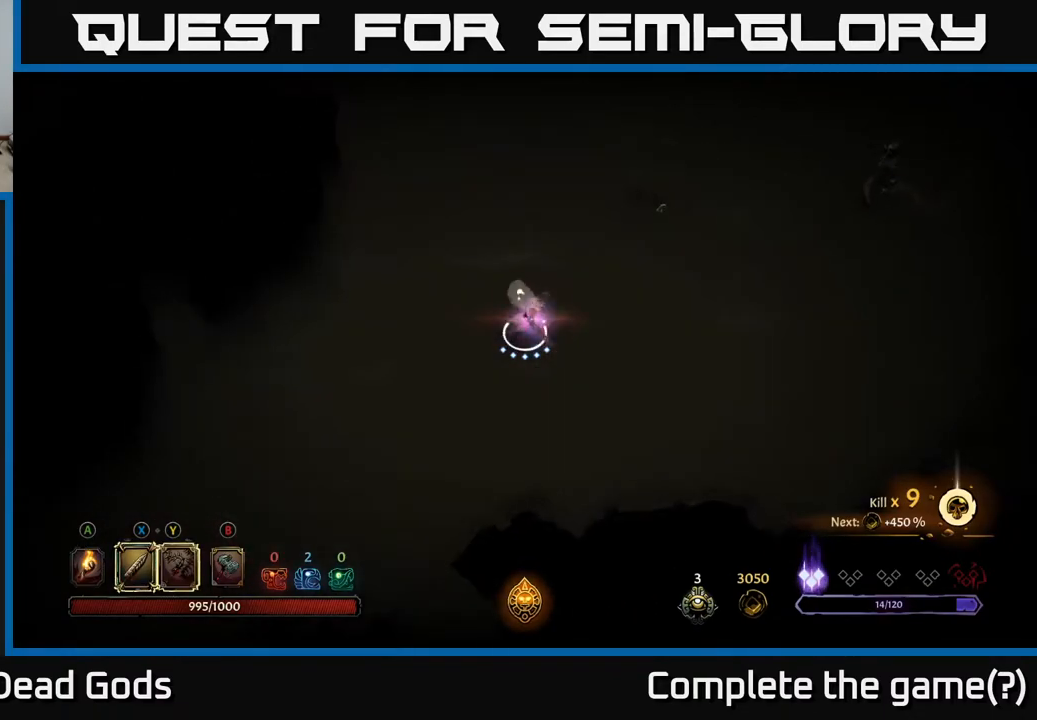
{"buttons": [], "left_stick": "down-right", "right_stick": "center", "events": [[83, "left_stick", "down-right"]]}
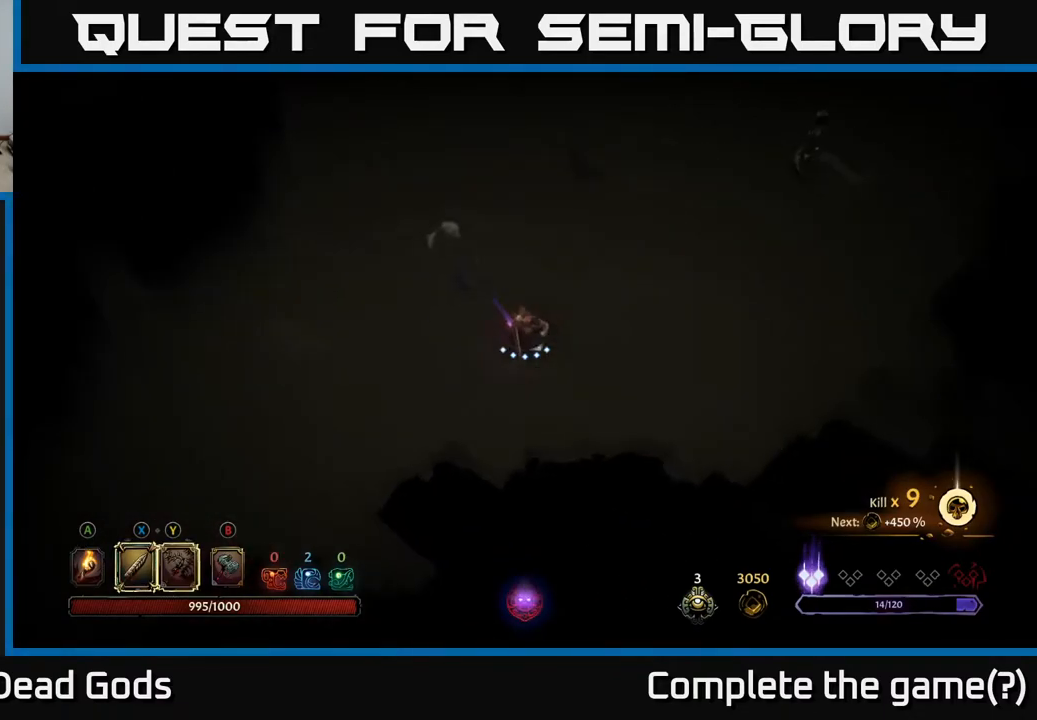
{"buttons": [], "left_stick": "right", "right_stick": "center", "events": [[317, "left_stick", "right"]]}
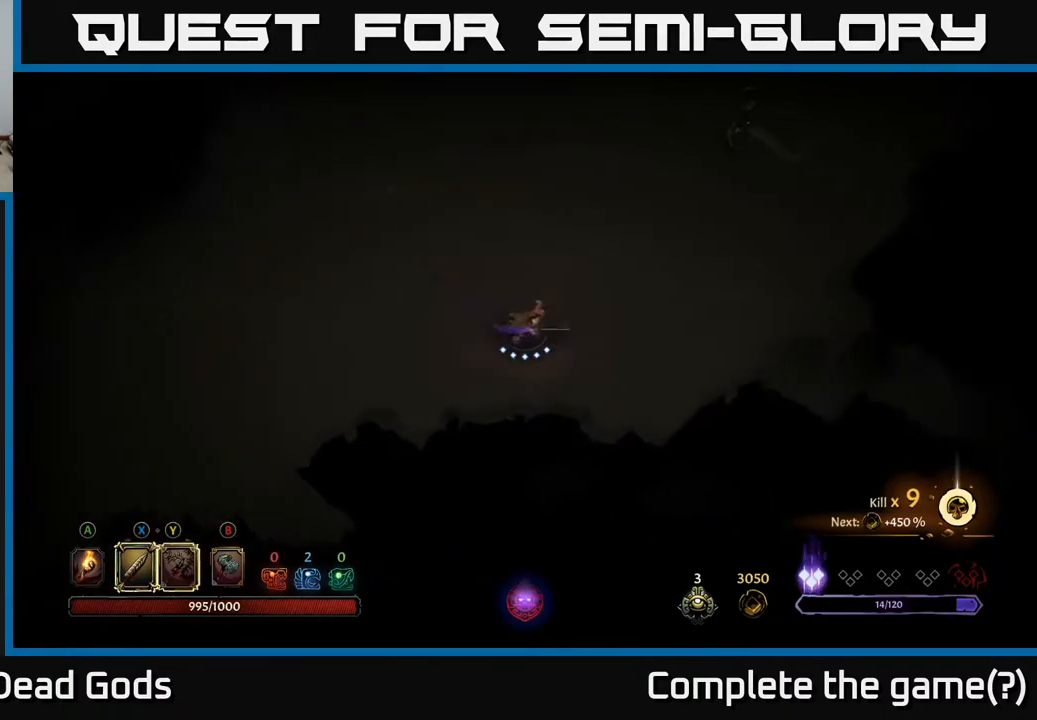
{"buttons": [], "left_stick": "right", "right_stick": "center", "events": []}
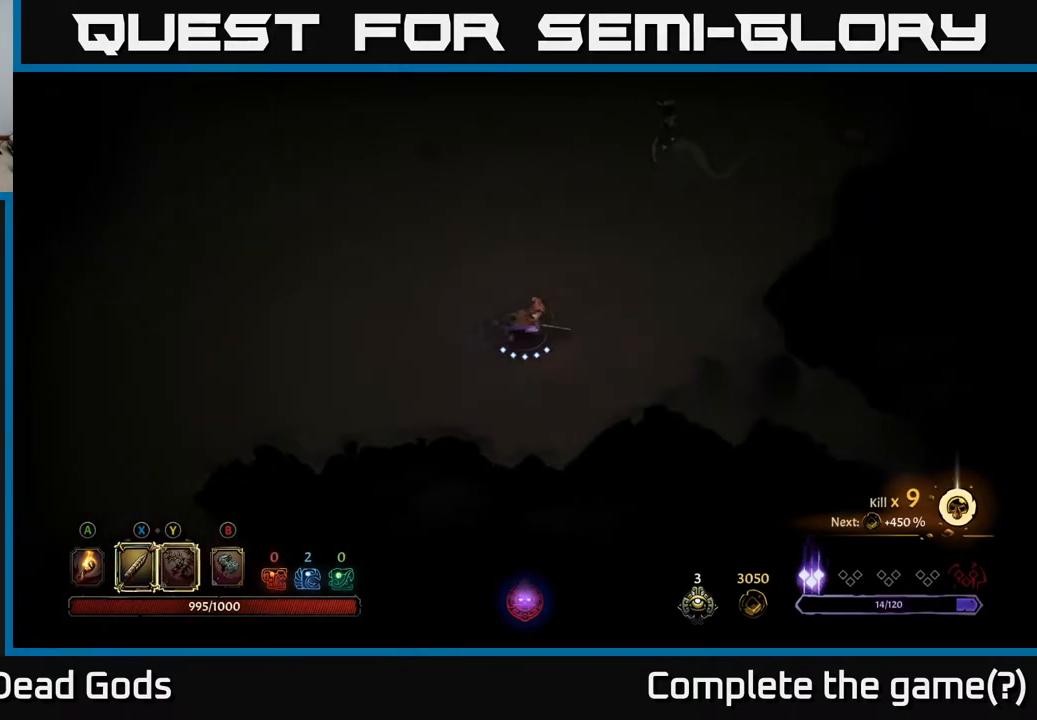
{"buttons": ["Y"], "left_stick": "up-right", "right_stick": "center", "events": [[67, "left_stick", "up-right"], [467, "Y", "down"]]}
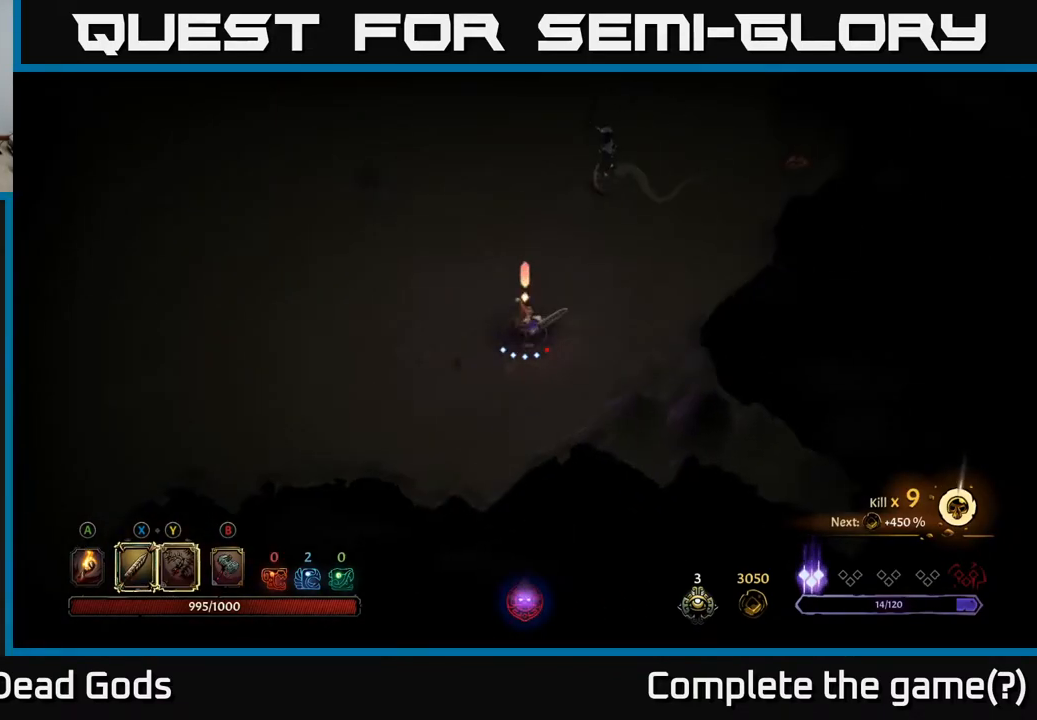
{"buttons": [], "left_stick": "up-right", "right_stick": "center", "events": [[367, "Y", "up"]]}
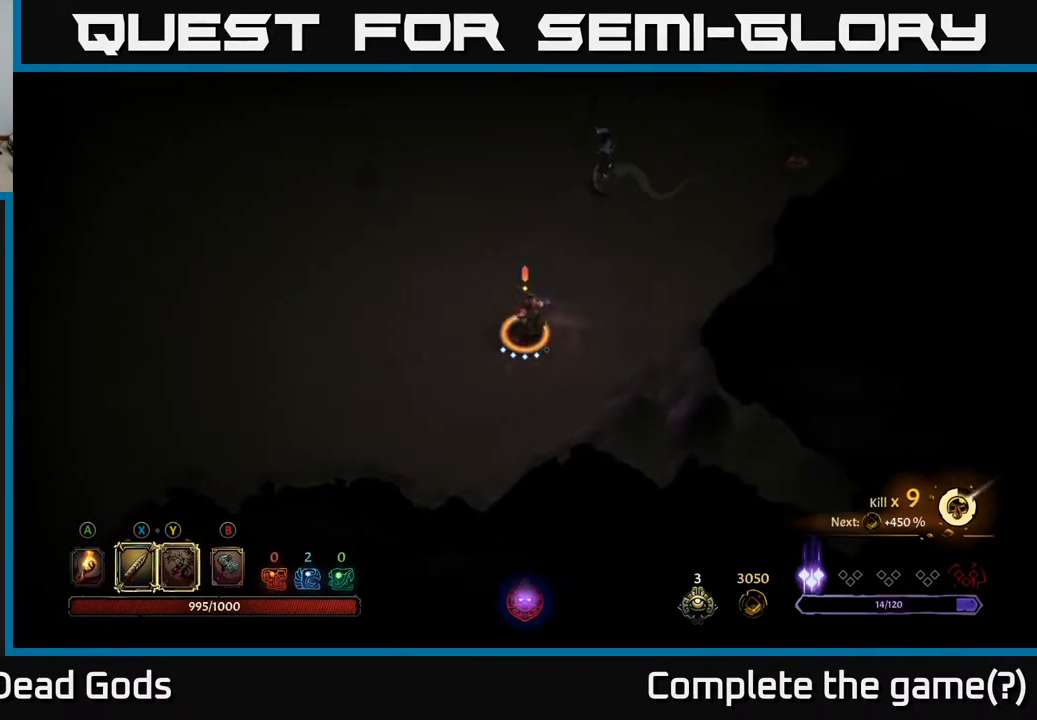
{"buttons": [], "left_stick": "up-right", "right_stick": "center", "events": [[100, "left_stick", "center"], [333, "left_stick", "up"], [383, "left_stick", "up-right"]]}
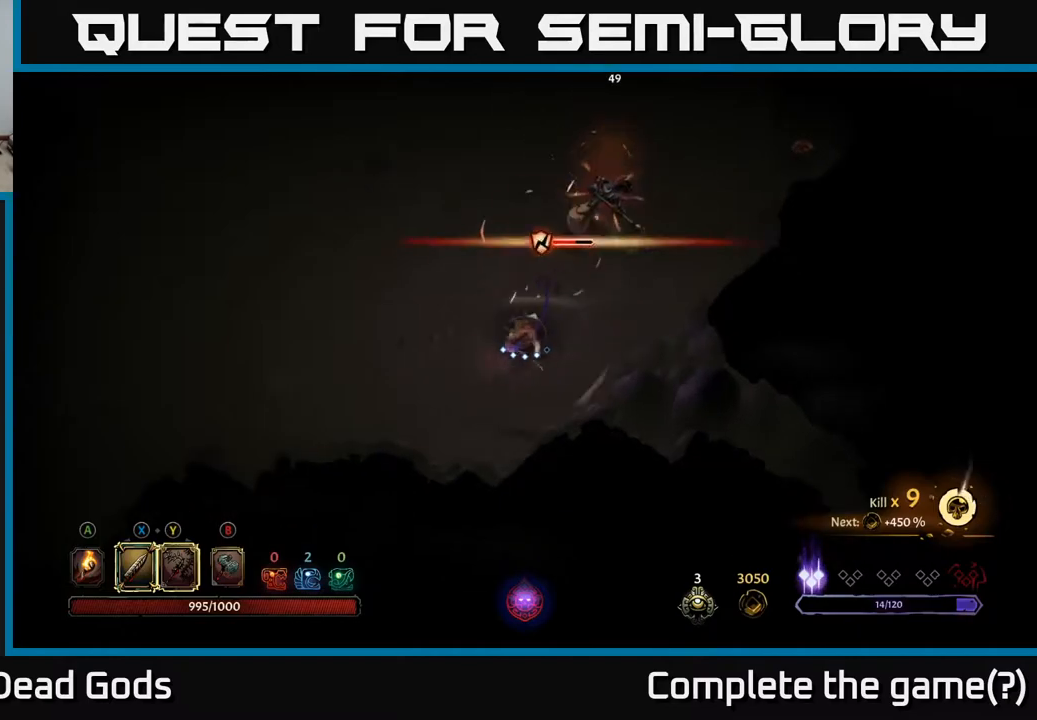
{"buttons": [], "left_stick": "up-right", "right_stick": "center", "events": [[150, "X", "down"], [350, "X", "up"]]}
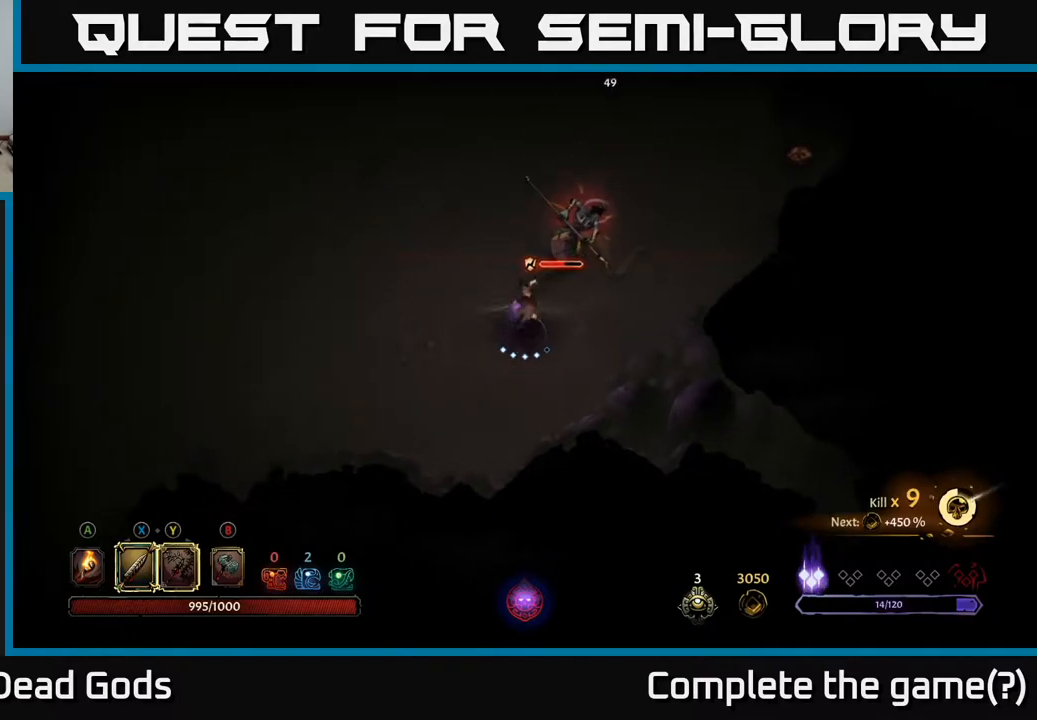
{"buttons": ["X"], "left_stick": "up-right", "right_stick": "center", "events": [[100, "X", "down"], [250, "X", "up"], [467, "X", "down"]]}
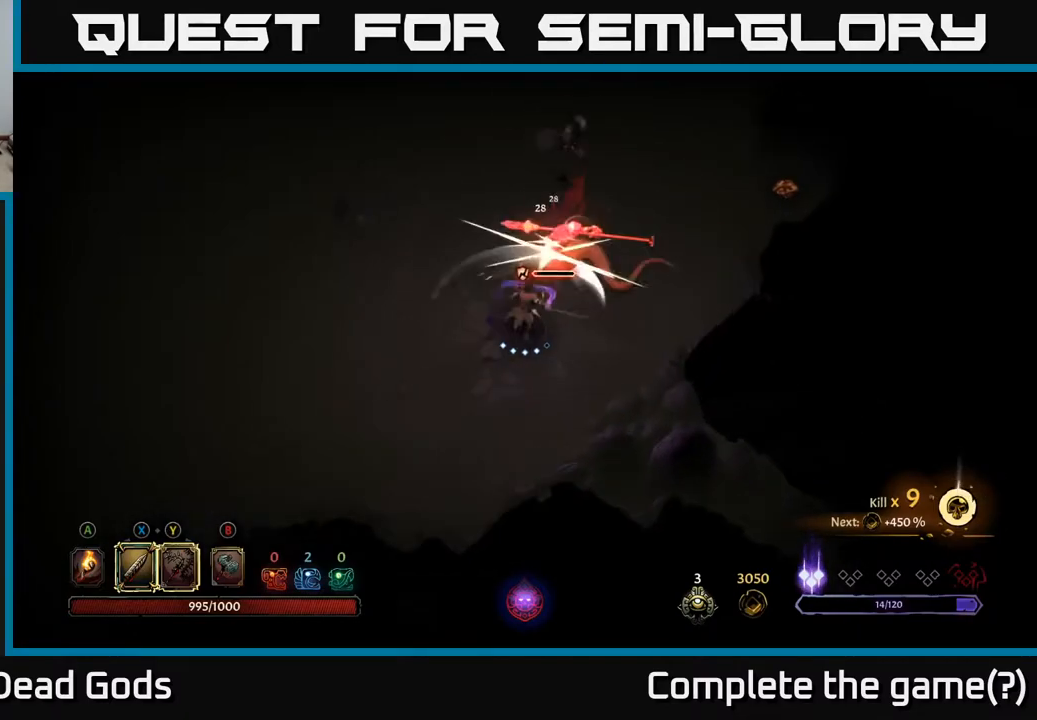
{"buttons": ["X"], "left_stick": "up-right", "right_stick": "center", "events": [[150, "X", "up"], [417, "X", "down"]]}
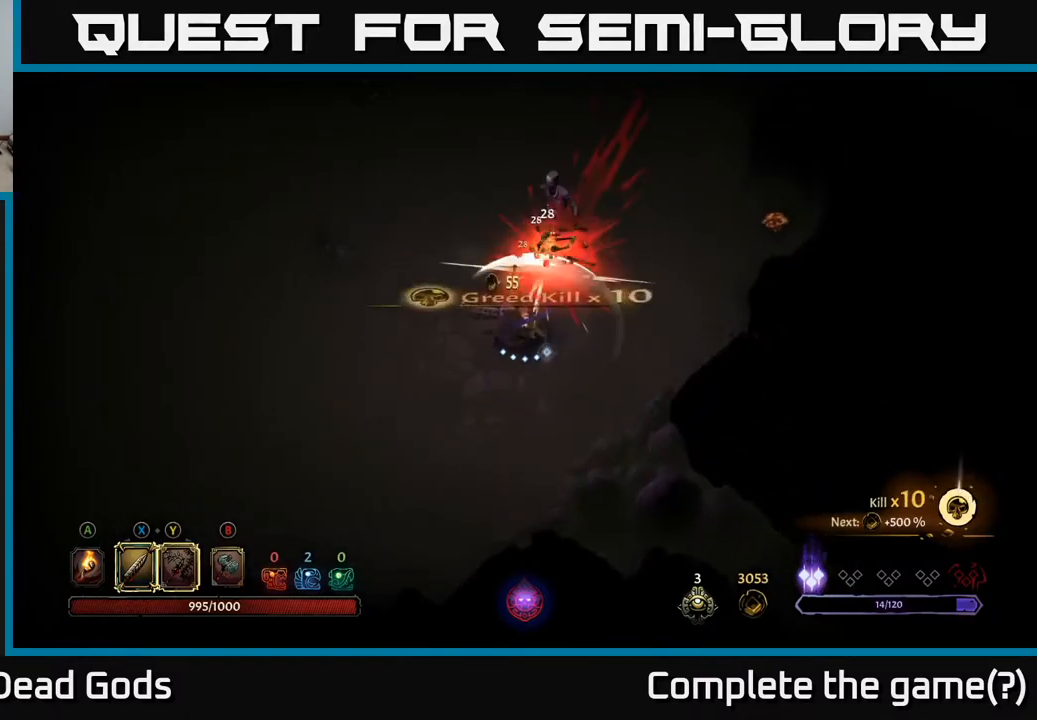
{"buttons": [], "left_stick": "up", "right_stick": "center", "events": [[100, "X", "up"], [217, "left_stick", "up"]]}
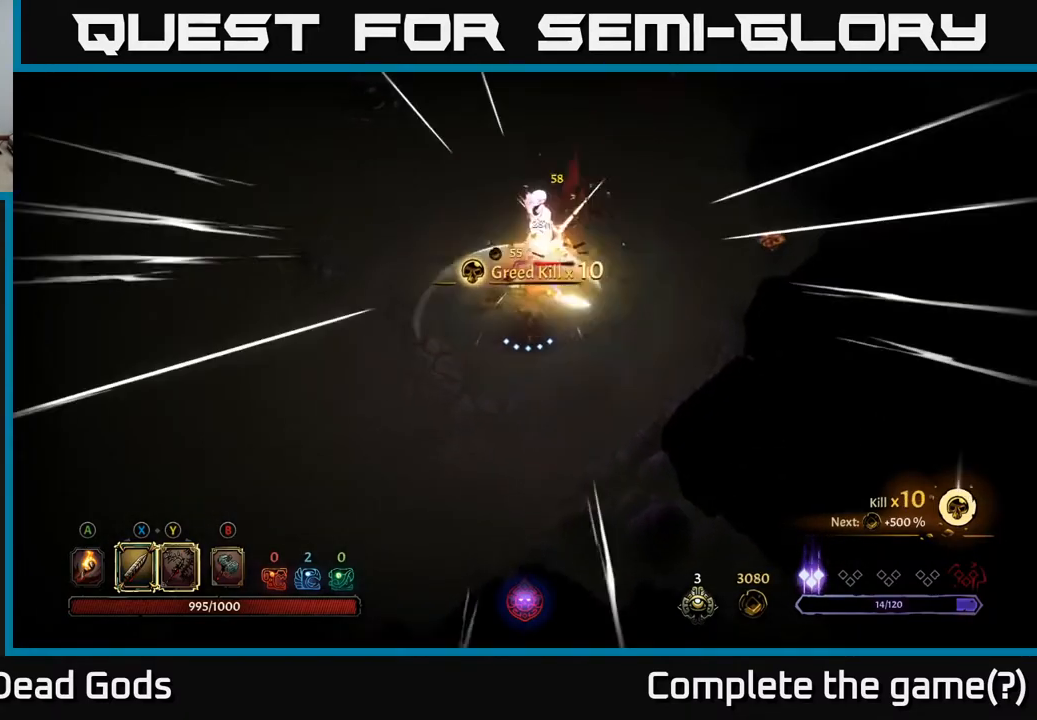
{"buttons": [], "left_stick": "right", "right_stick": "center", "events": [[183, "left_stick", "right"], [367, "R2", "down"], [500, "R2", "up"]]}
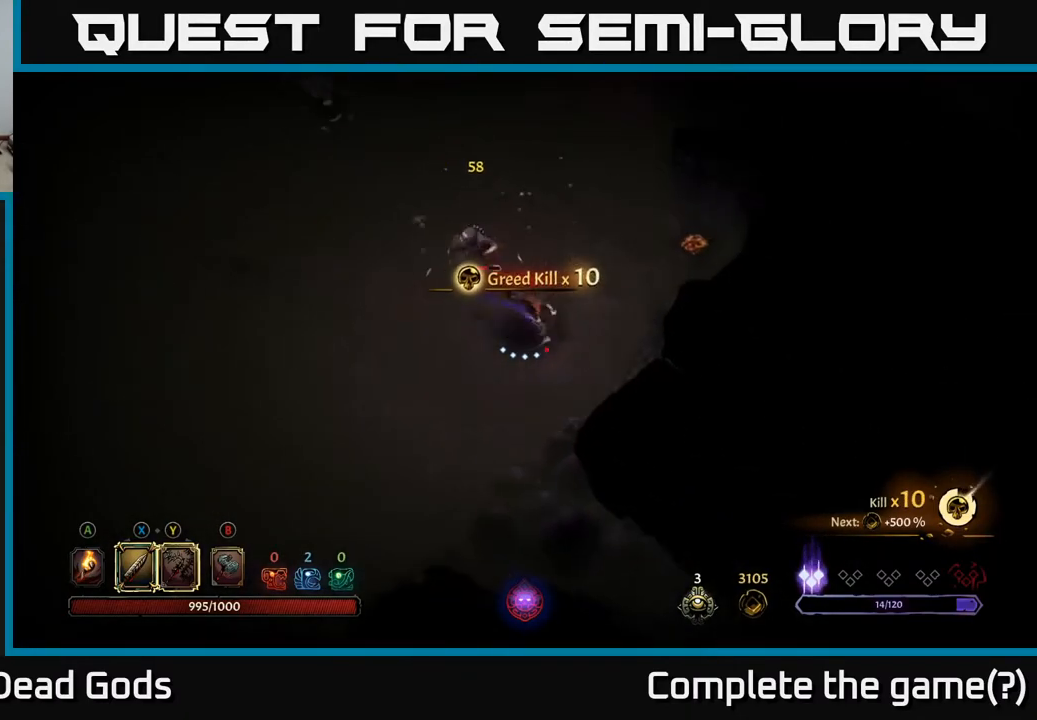
{"buttons": [], "left_stick": "up-right", "right_stick": "center", "events": [[33, "left_stick", "up-right"], [200, "left_stick", "up"], [350, "left_stick", "up-right"]]}
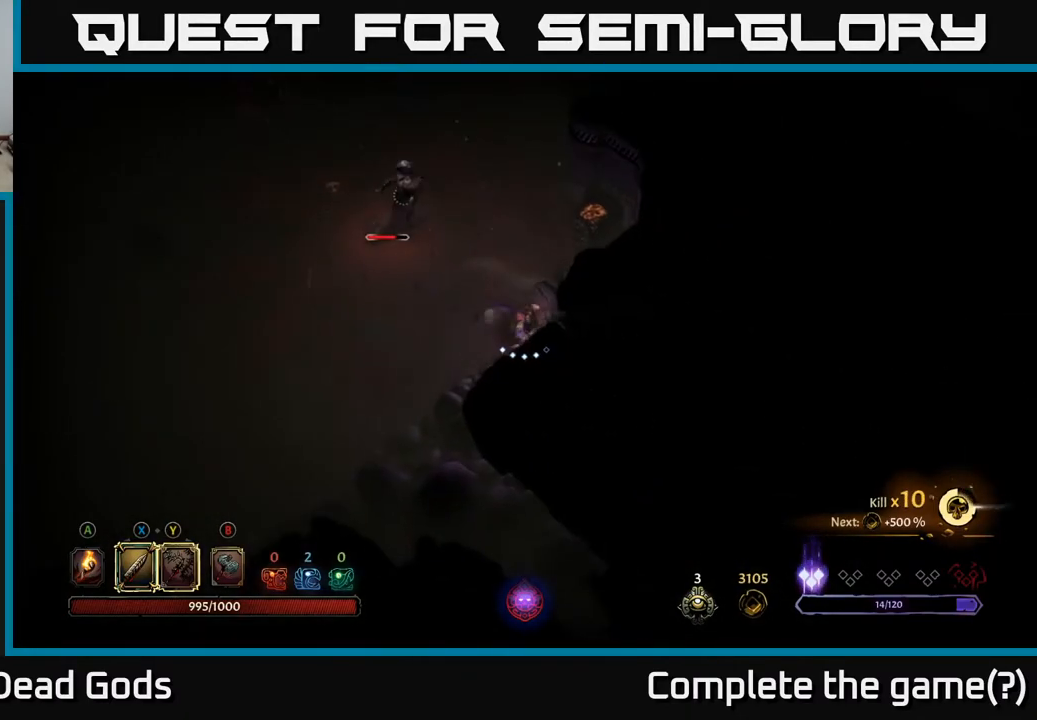
{"buttons": [], "left_stick": "left", "right_stick": "center", "events": [[133, "left_stick", "up-left"], [267, "left_stick", "left"]]}